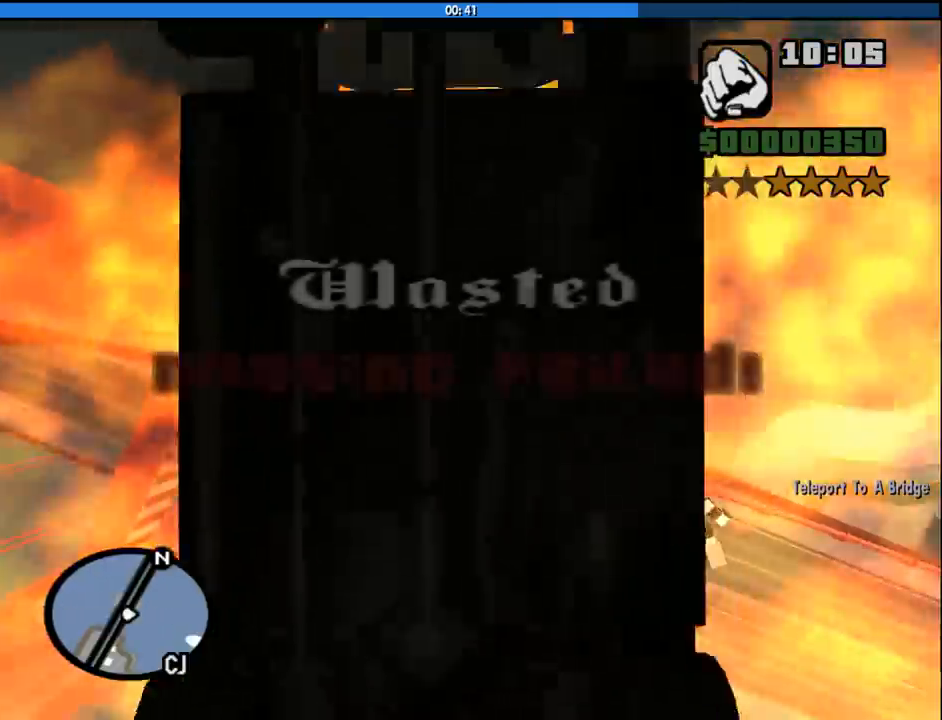
Gameplay with keyboard and mouse; each line is a JSON object with the keys and mouse buttons held at the frame after it. "events" lists presses ("down") and releases ("up") of "1", "2", "3", "4", "5", "6", "8", "a", "alt", "c", "ctrl", "d", "down", "e", "escape", "f", "f1", "f2", "f3", "g", "h", "left", "num2", "q", "r", "right", "s", "shift", "space", "tab", "up", "v", "w", "x", "z", "mouse_left", "mouse_middle", "mouse_right", "mouse_wheel_up" and "mouse_wheel_down" between this image and that frame as [ms after this image, input, new state], when the widget could be followed in between. "mouse_left", "mouse_middle", "mouse_right", "mouse_wheel_up", "mouse_wheel_down" = the "left", "middle", "right", "wheel_up", "wheel_down" buttons of the "mouse" list. No other keys are recorded. Mouse movement is not recorded.
{"keys": ["space"], "mouse": [], "events": [[33, "space", "down"], [67, "w", "down"], [117, "a", "down"], [117, "space", "up"], [217, "a", "up"], [217, "d", "down"], [267, "space", "down"], [350, "a", "down"], [350, "space", "up"], [400, "d", "up"], [450, "a", "up"], [450, "w", "up"], [500, "space", "down"]]}
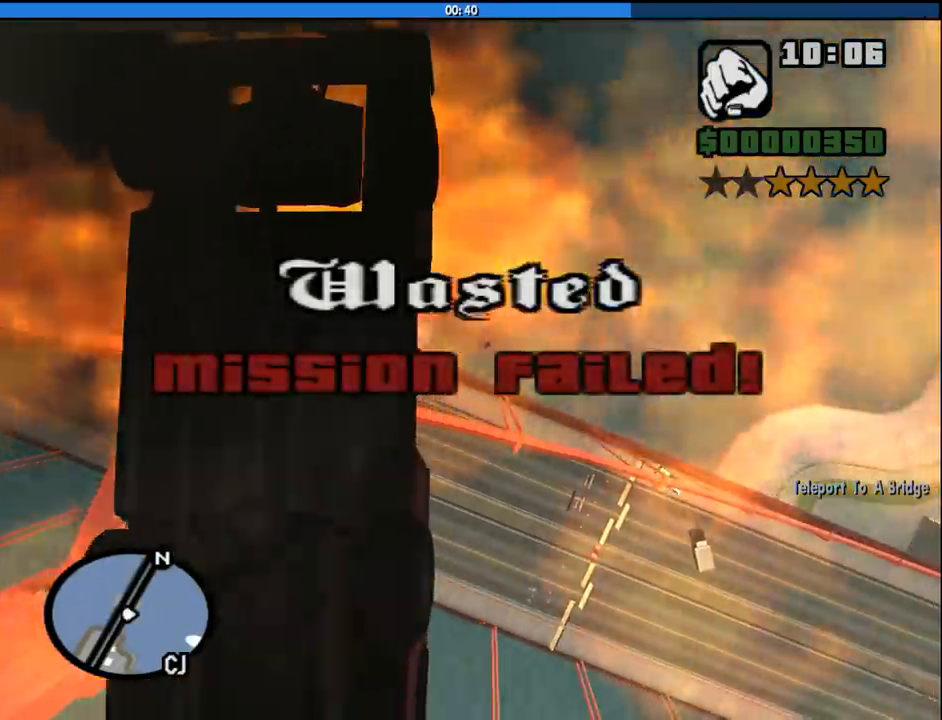
{"keys": ["space"], "mouse": [], "events": [[83, "space", "up"], [83, "w", "down"], [183, "w", "up"], [233, "space", "down"], [317, "space", "up"], [367, "a", "down"], [417, "a", "up"], [467, "space", "down"]]}
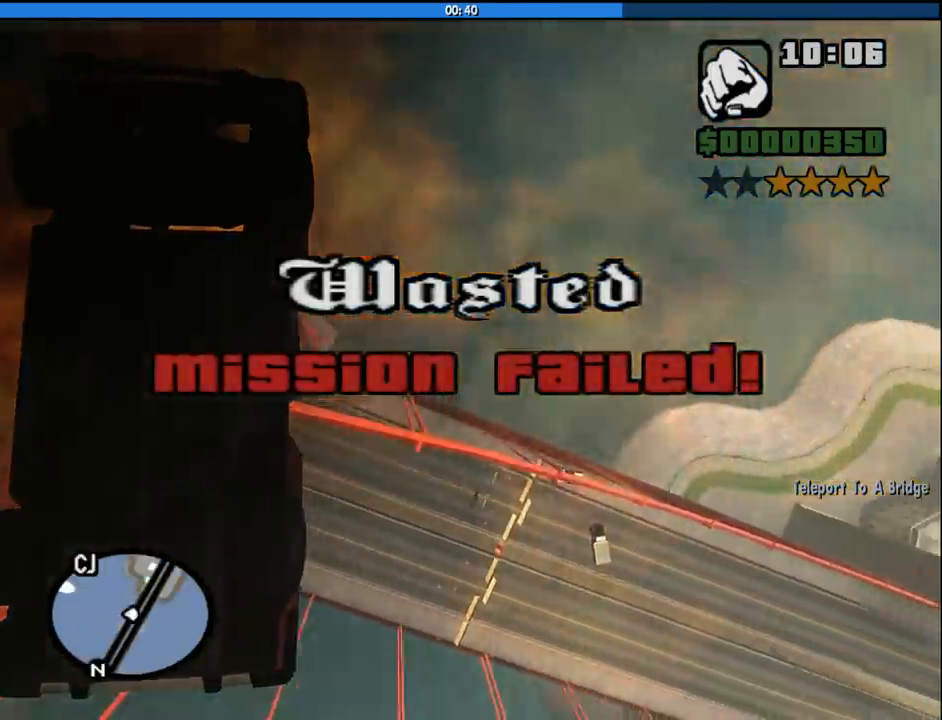
{"keys": ["a", "d", "space", "w"], "mouse": [], "events": [[100, "space", "up"], [200, "space", "down"], [283, "a", "down"], [283, "space", "up"], [333, "w", "down"], [383, "a", "up"], [383, "space", "down"], [383, "w", "up"], [433, "d", "down"], [483, "a", "down"], [483, "w", "down"]]}
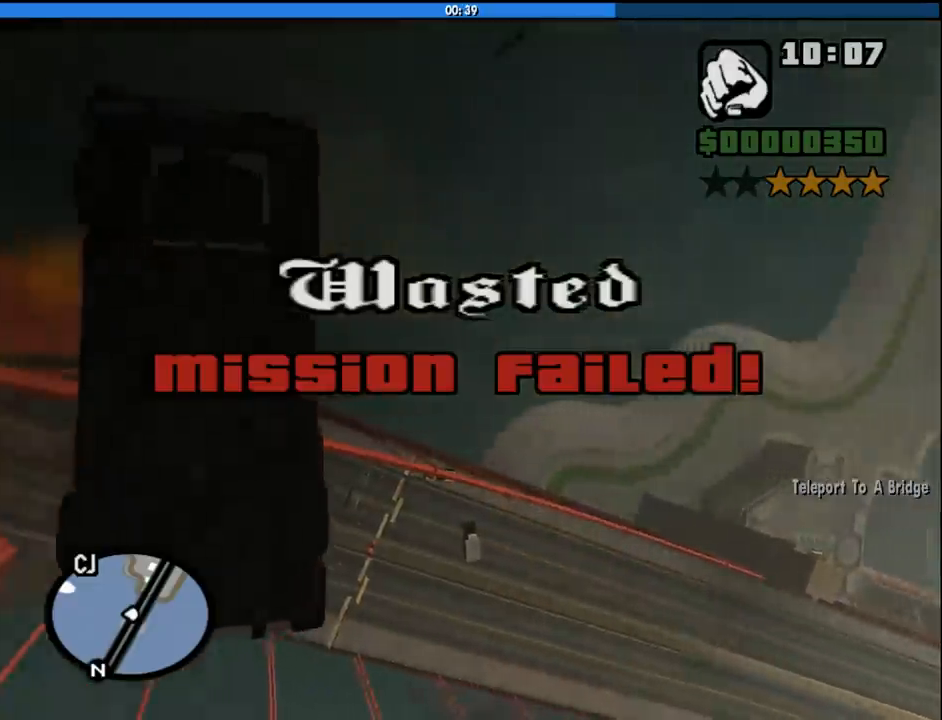
{"keys": ["w"], "mouse": [], "events": [[17, "d", "up"], [17, "space", "up"], [67, "a", "up"], [67, "w", "up"], [117, "d", "down"], [117, "space", "down"], [167, "w", "down"], [217, "a", "down"], [217, "d", "up"], [217, "space", "up"], [250, "a", "up"], [300, "w", "up"], [350, "d", "down"], [350, "space", "down"], [400, "d", "up"], [400, "w", "down"], [450, "space", "up"]]}
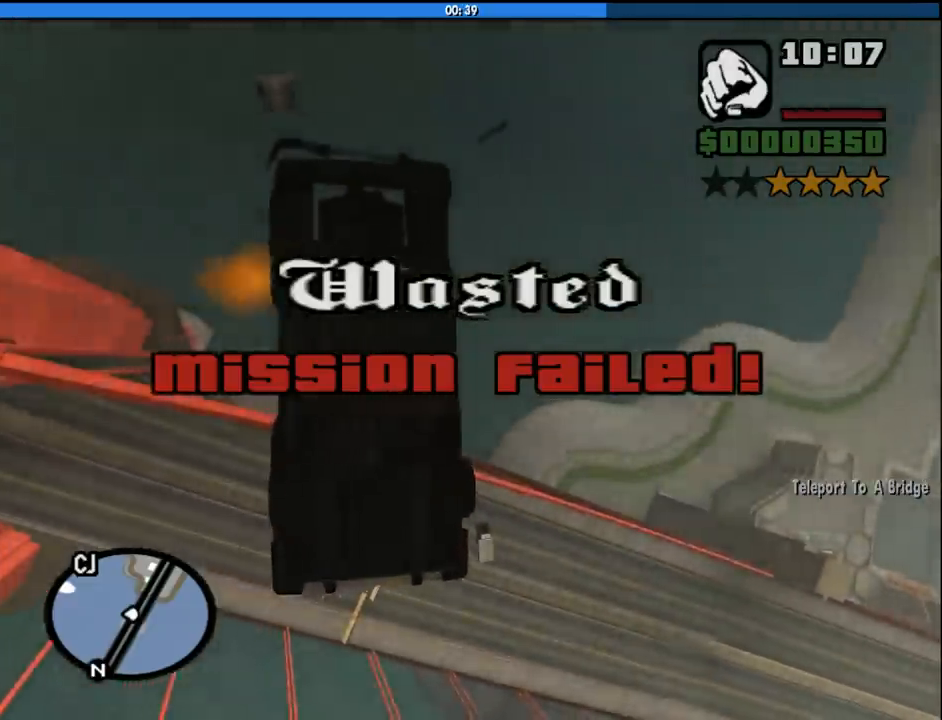
{"keys": ["space", "w"], "mouse": [], "events": [[33, "space", "down"], [133, "space", "up"], [233, "space", "down"], [317, "space", "up"], [417, "space", "down"]]}
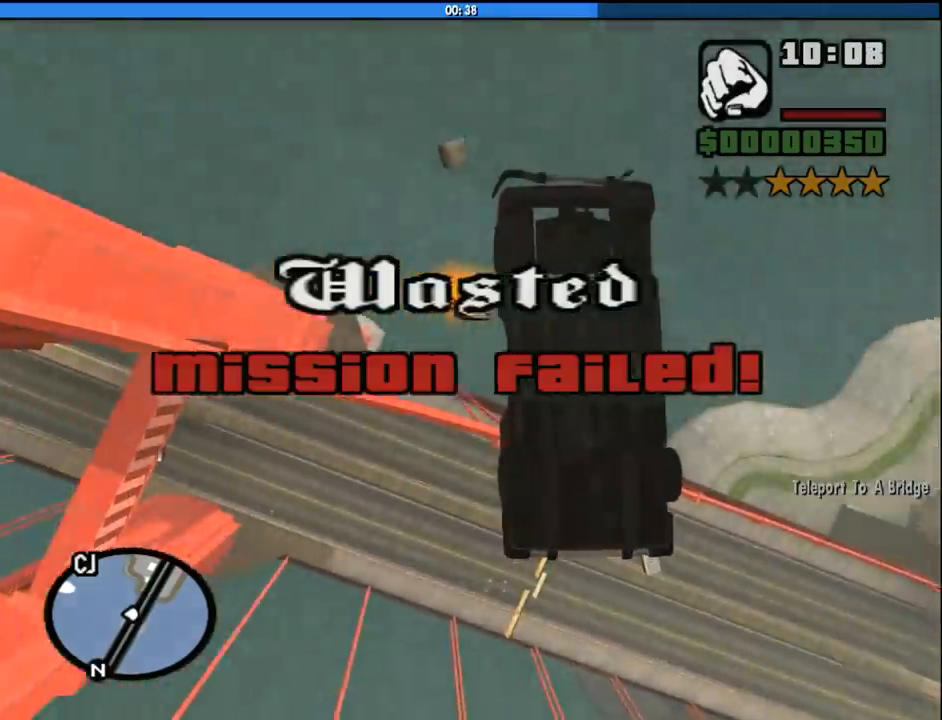
{"keys": ["a"], "mouse": [], "events": [[50, "space", "up"], [150, "space", "down"], [250, "space", "up"], [250, "w", "up"], [383, "space", "down"], [483, "a", "down"], [483, "space", "up"]]}
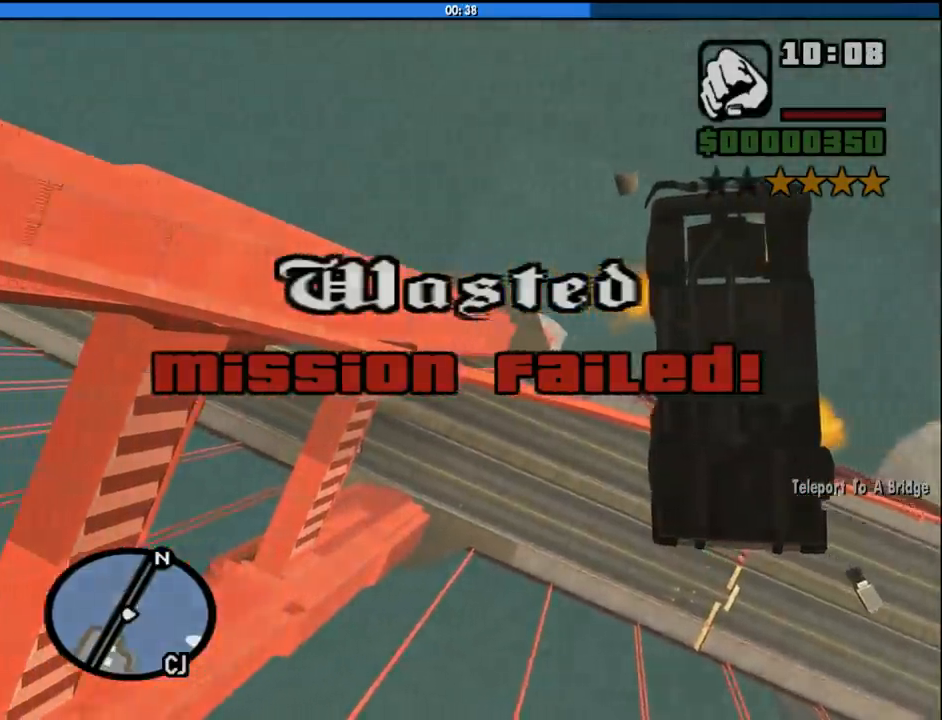
{"keys": [], "mouse": [], "events": [[33, "w", "down"], [67, "a", "up"], [67, "d", "down"], [67, "w", "up"], [117, "space", "down"], [167, "w", "down"], [217, "a", "down"], [217, "d", "up"], [217, "space", "up"], [250, "a", "up"], [300, "space", "down"], [300, "w", "up"], [450, "space", "up"]]}
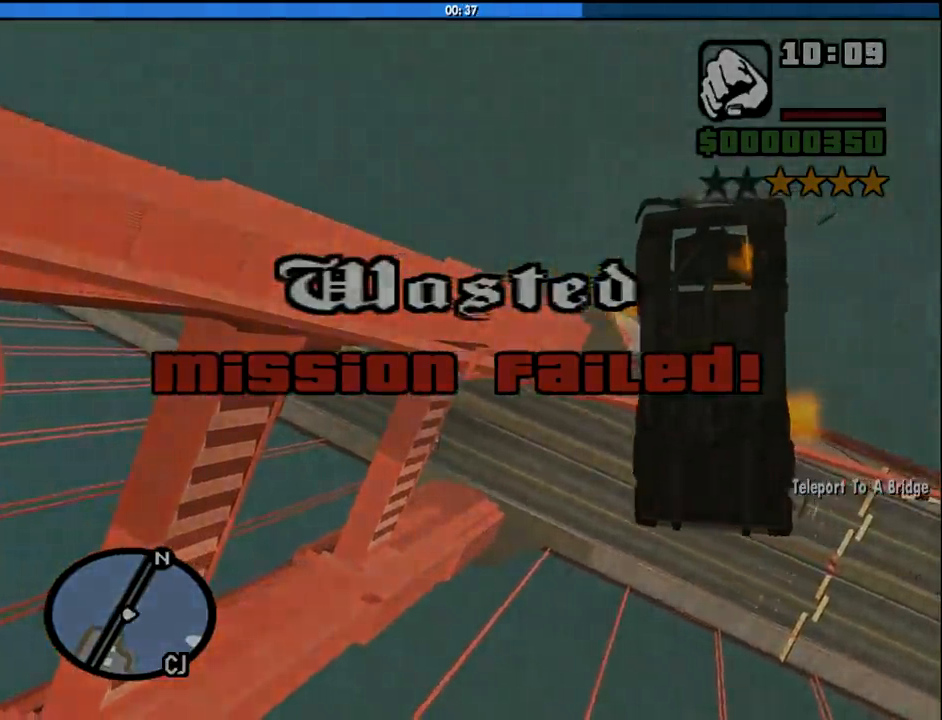
{"keys": ["d", "space"], "mouse": [], "events": [[83, "space", "down"], [183, "space", "up"], [267, "space", "down"], [367, "w", "down"], [417, "a", "down"], [417, "space", "up"], [467, "a", "up"], [467, "w", "up"], [500, "d", "down"], [500, "space", "down"]]}
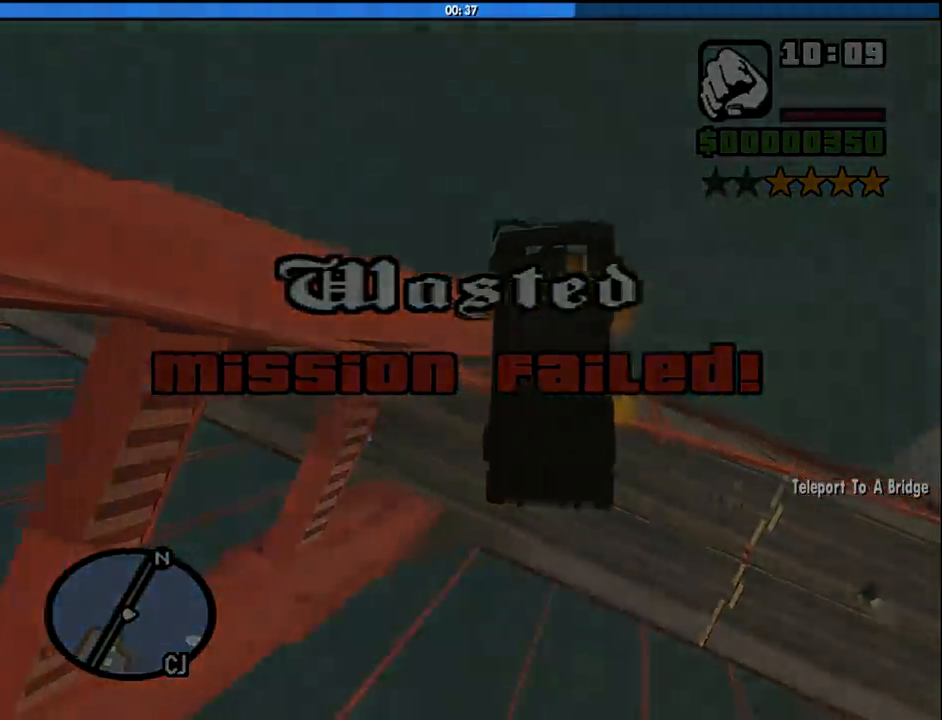
{"keys": ["d", "space"], "mouse": [], "events": [[100, "a", "down"], [100, "d", "up"], [100, "space", "up"], [150, "a", "up"], [200, "d", "down"], [250, "space", "down"], [283, "space", "up"], [283, "w", "down"], [333, "a", "down"], [333, "d", "up"], [383, "a", "up"], [383, "space", "down"], [433, "d", "down"], [433, "w", "up"]]}